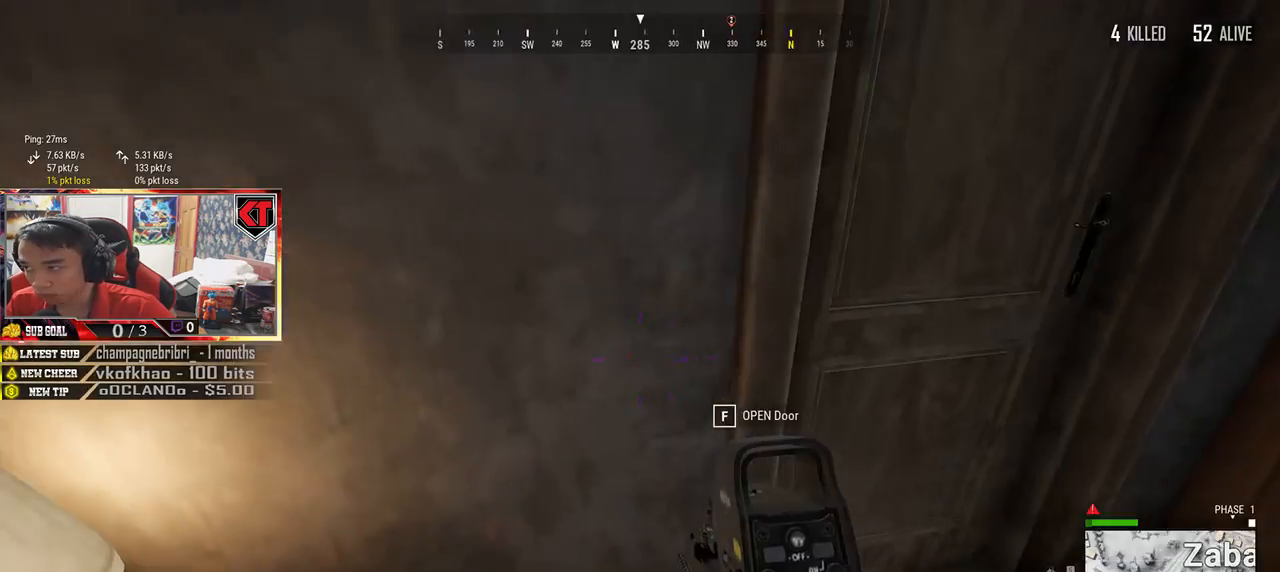
Gameplay with keyboard and mouse; each line is a JSON object with the keys and mouse buttons held at the frame after it. "events" lists presses ("down") and releases ("up") of "a", "c", "ctrl", "d", "e", "f", "q", "r", "s", "shift", "space", "tab", "v", "w", "x", "z", "mouse_left", "mouse_wheel", "mouse_right", "mouse_mb4" and "mouse_mb5" between this image and that frame as [ms after this image, input, new state], when the widget could be followed in between. "mouse_left", "mouse_wheel", "mouse_right", "mouse_mb4", "mouse_mb5" = the "left", "wheel", "right", "mb4", "mb5" buttons of the "mouse" list. No other keys are recorded. "wheel" means that the mouse wheel is clicked or scrolled. Mouse movement is not recorded.
{"keys": [], "mouse": [], "events": [[200, "tab", "down"], [300, "tab", "up"]]}
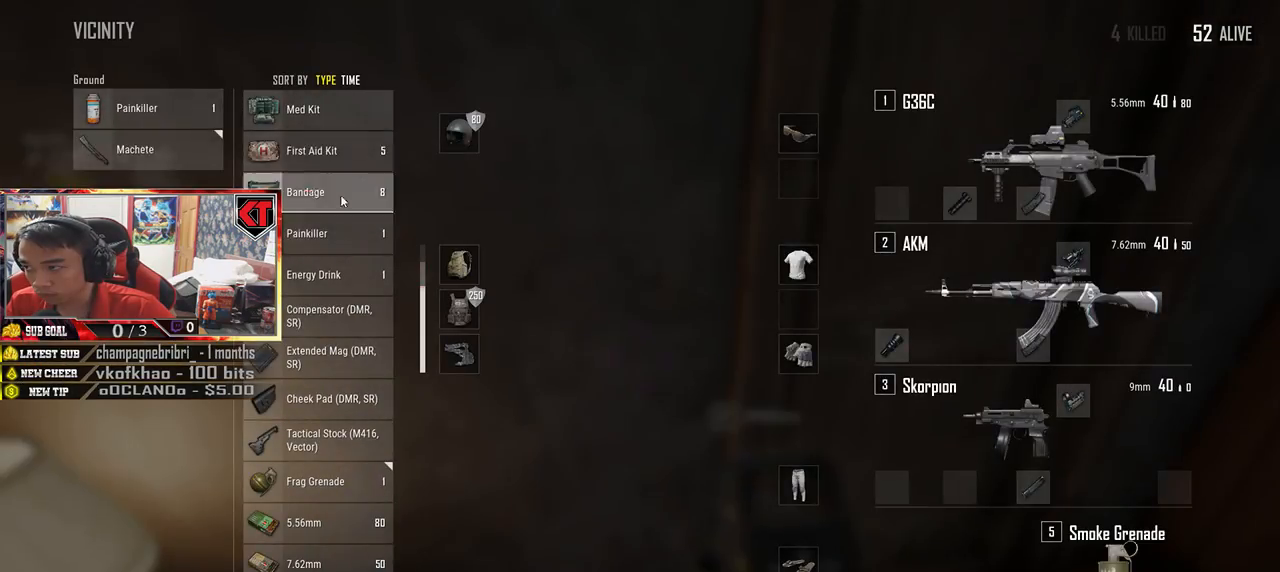
{"keys": ["d", "tab"], "mouse": [], "events": [[250, "mouse_left", "down"], [333, "d", "down"], [350, "mouse_left", "up"], [417, "tab", "down"]]}
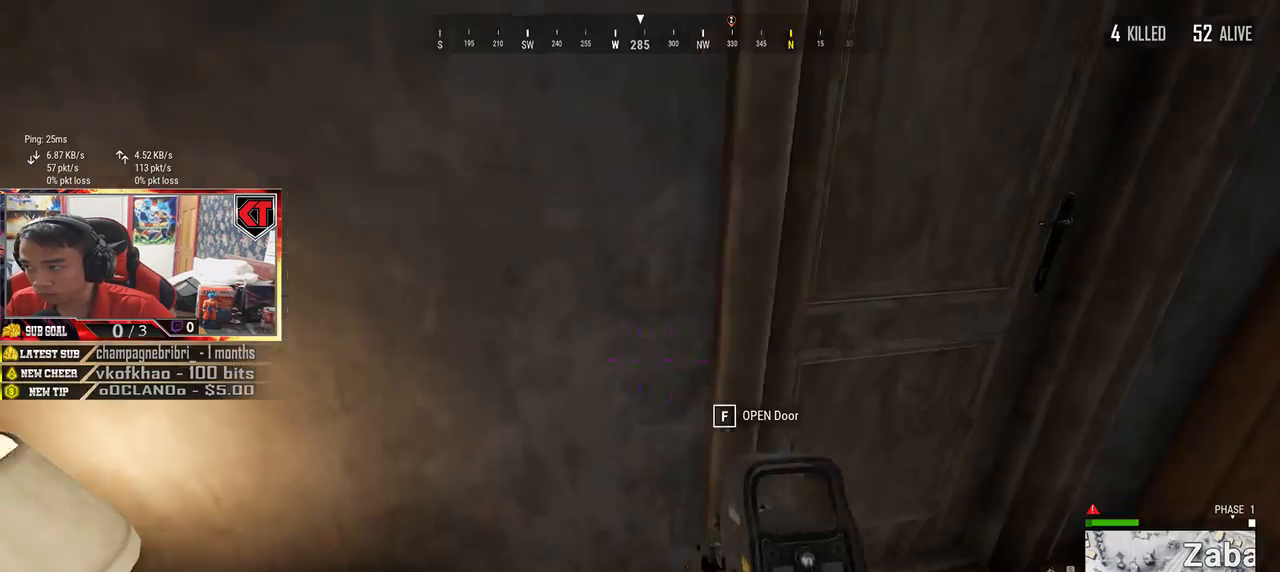
{"keys": [], "mouse": [], "events": [[17, "tab", "up"], [50, "w", "down"], [100, "d", "up"], [250, "f", "down"], [300, "w", "up"], [333, "f", "up"], [400, "f", "down"], [500, "f", "up"]]}
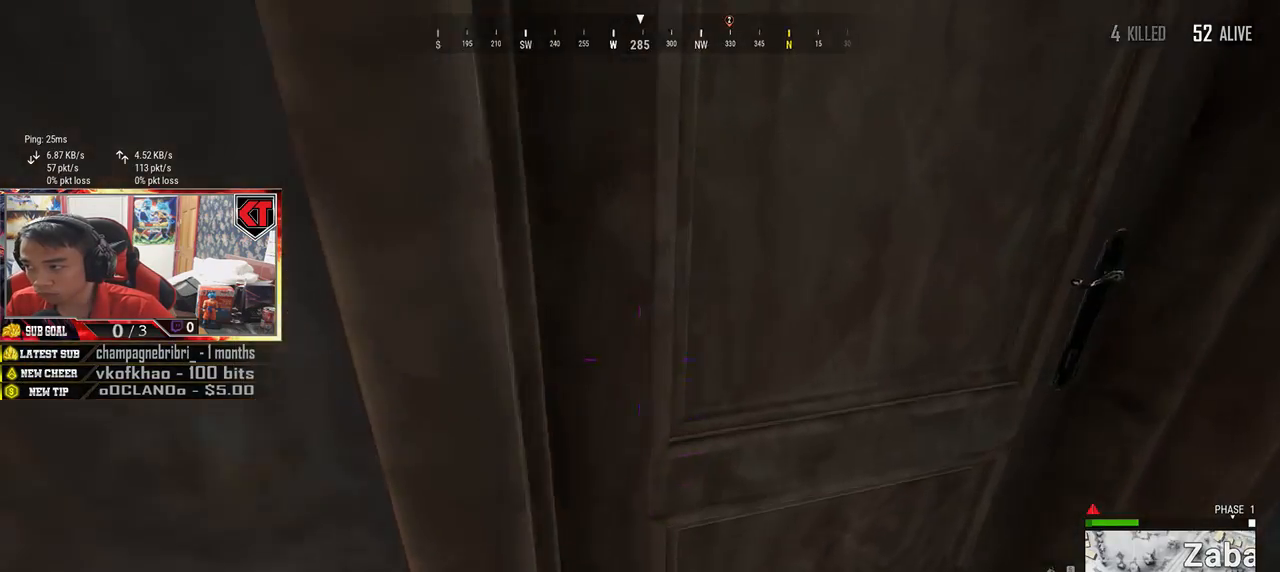
{"keys": ["w"], "mouse": [], "events": [[100, "w", "down"]]}
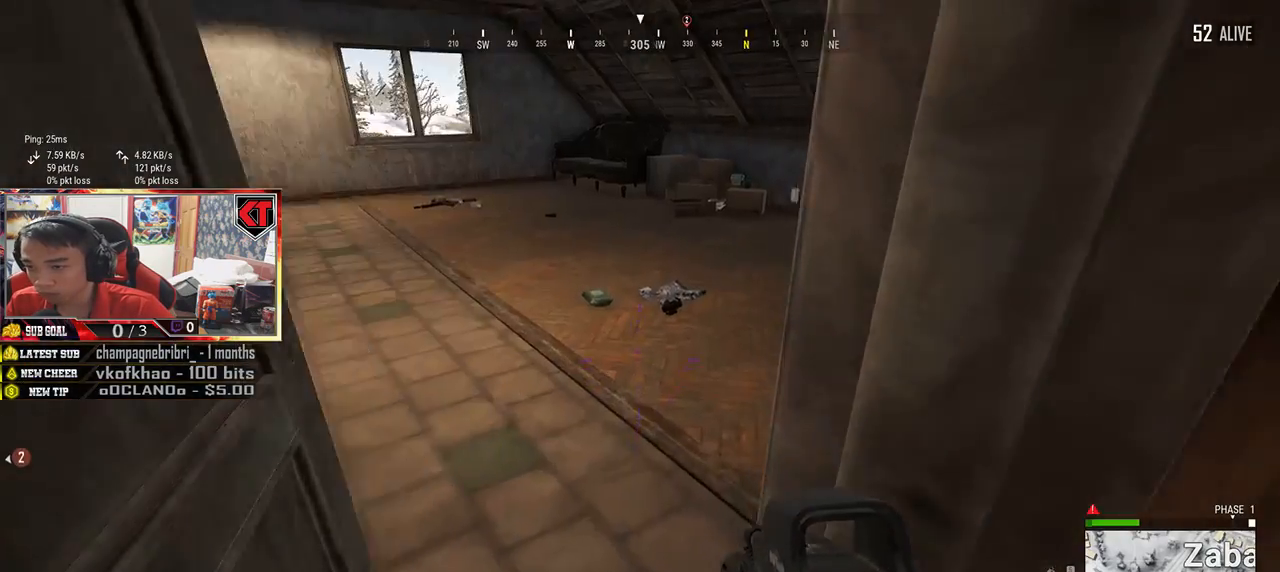
{"keys": ["d"], "mouse": [], "events": [[100, "a", "down"], [283, "a", "up"], [283, "w", "up"], [300, "d", "down"]]}
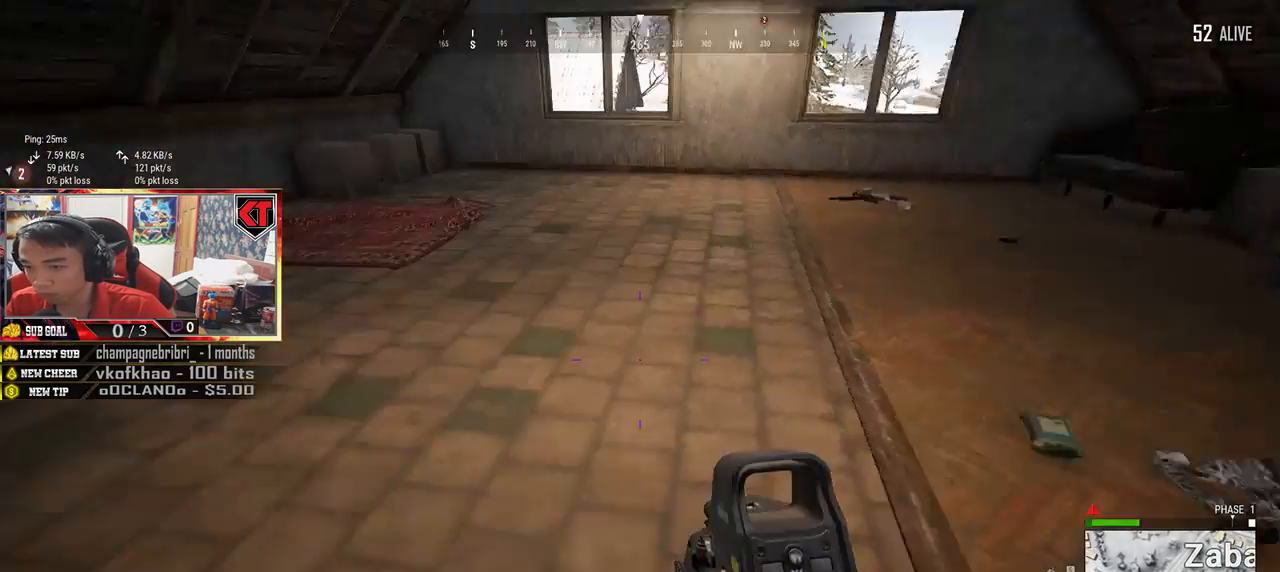
{"keys": ["w"], "mouse": [], "events": [[67, "w", "down"], [83, "d", "up"], [167, "a", "down"], [500, "a", "up"]]}
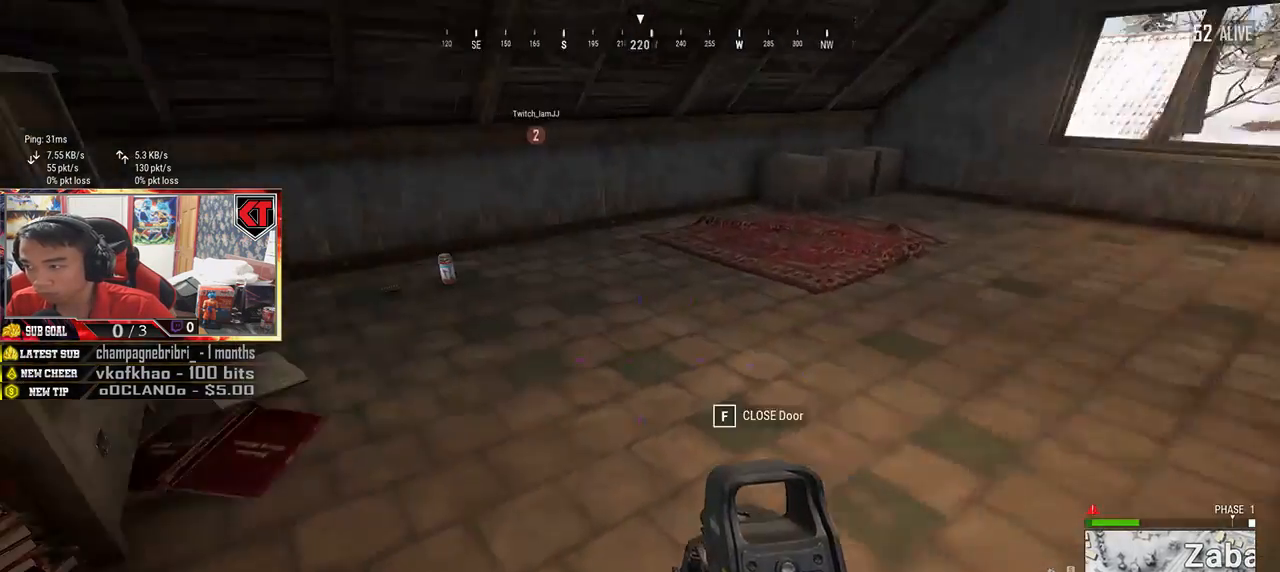
{"keys": ["shift", "w"], "mouse": [], "events": [[150, "shift", "down"]]}
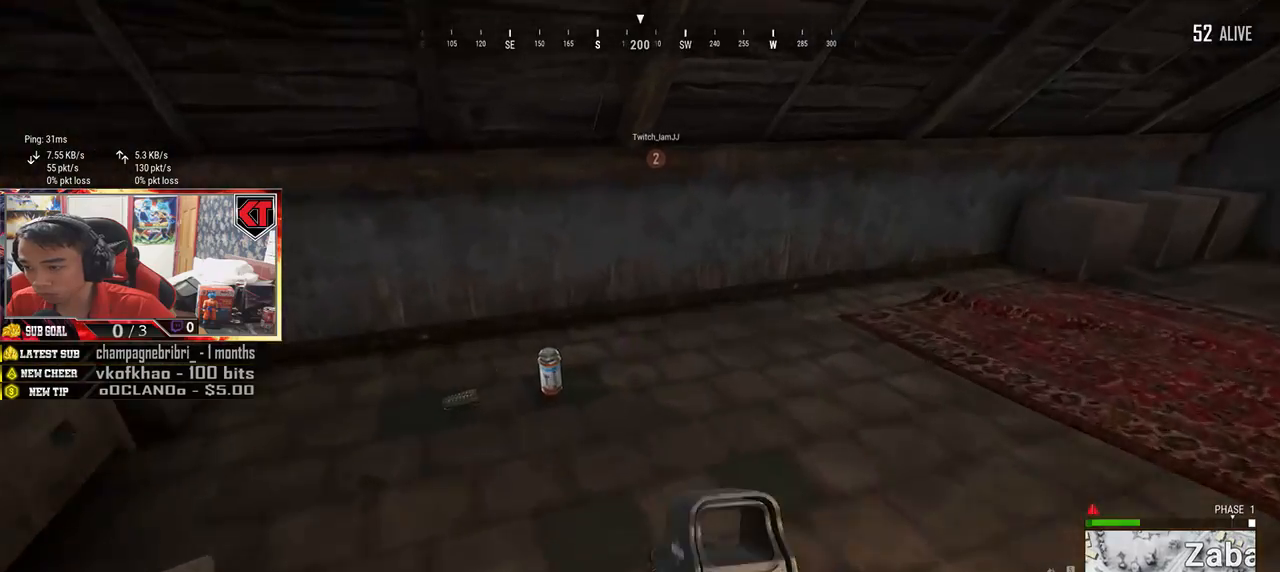
{"keys": ["w"], "mouse": [], "events": [[17, "shift", "up"], [133, "f", "down"], [217, "f", "up"], [267, "f", "down"], [383, "f", "up"]]}
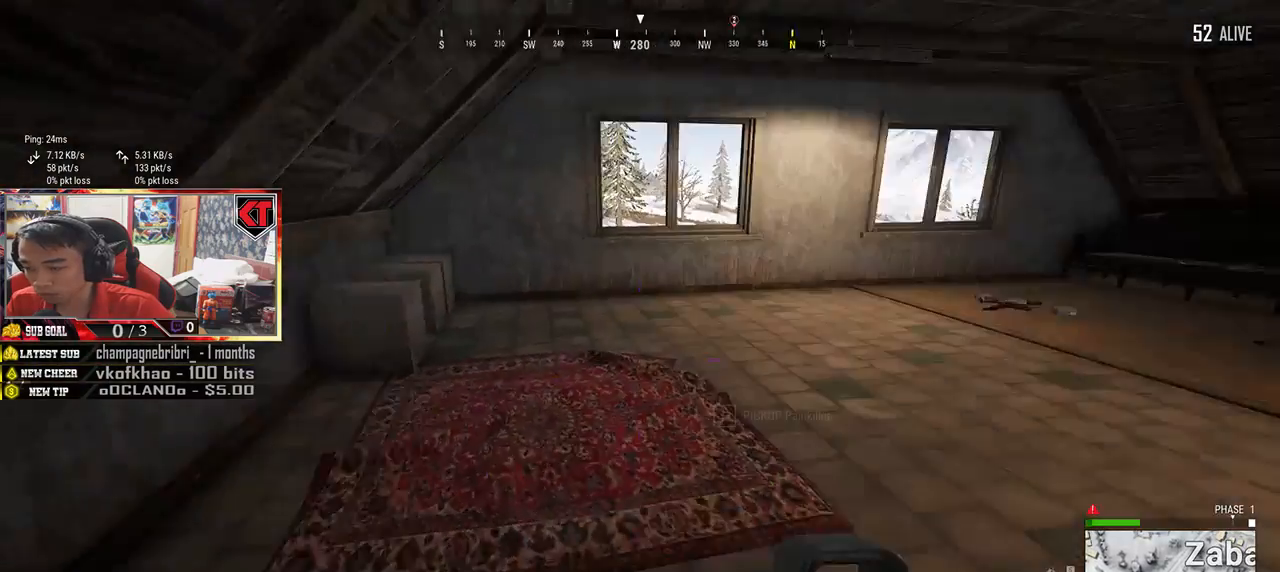
{"keys": ["d", "w"], "mouse": [], "events": [[133, "d", "down"]]}
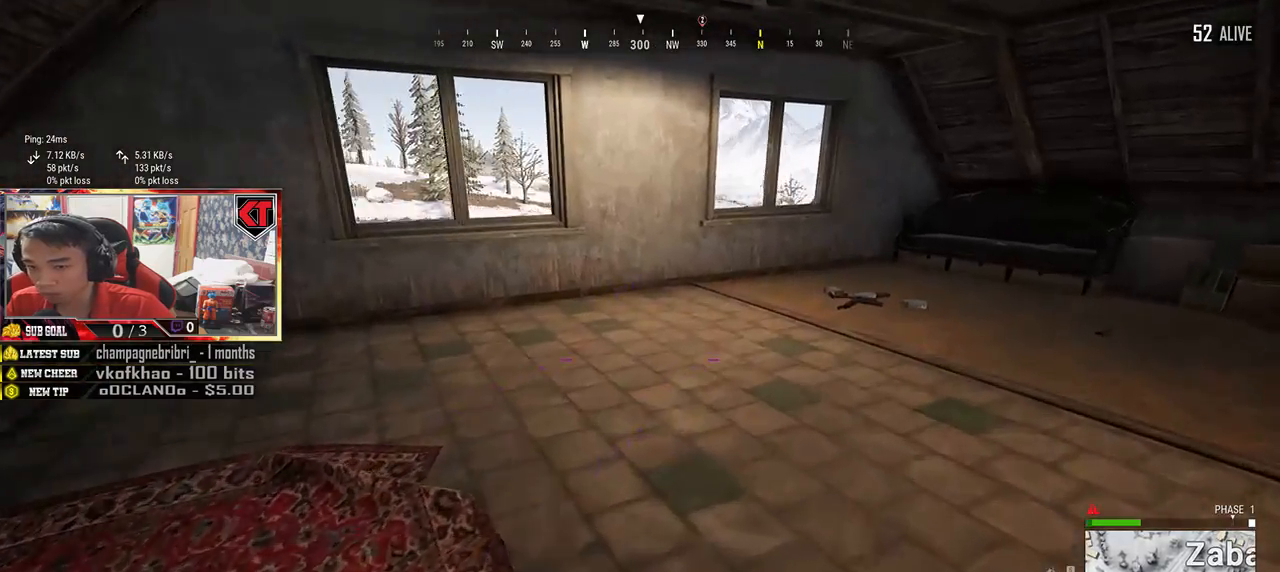
{"keys": ["w"], "mouse": [], "events": [[400, "d", "up"]]}
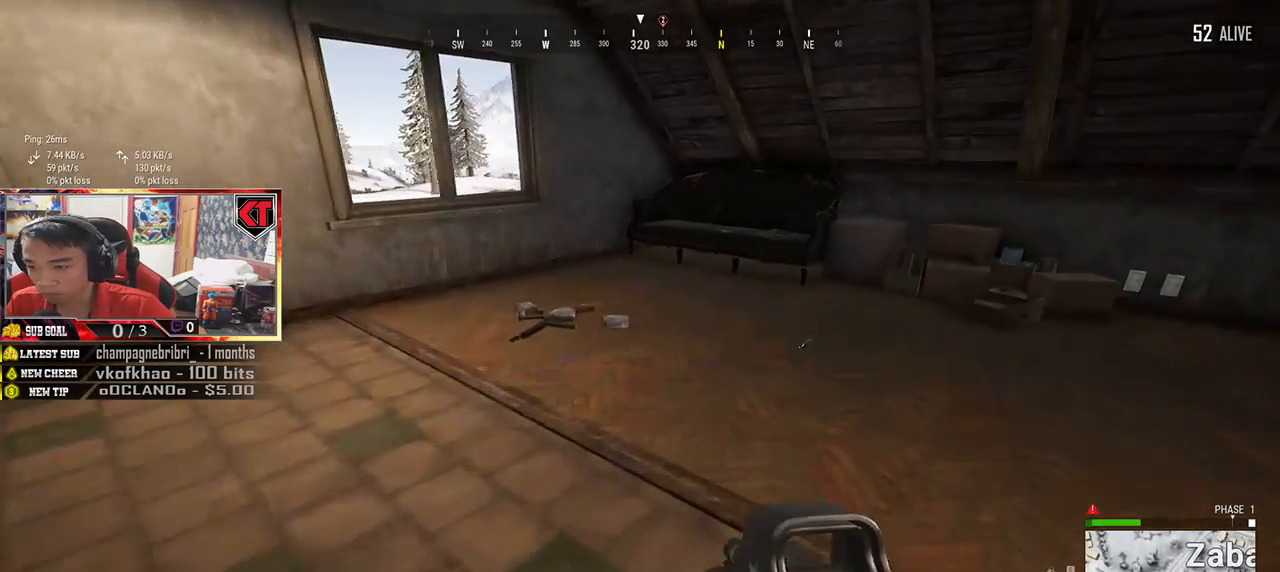
{"keys": ["w"], "mouse": [], "events": [[133, "a", "down"], [283, "a", "up"]]}
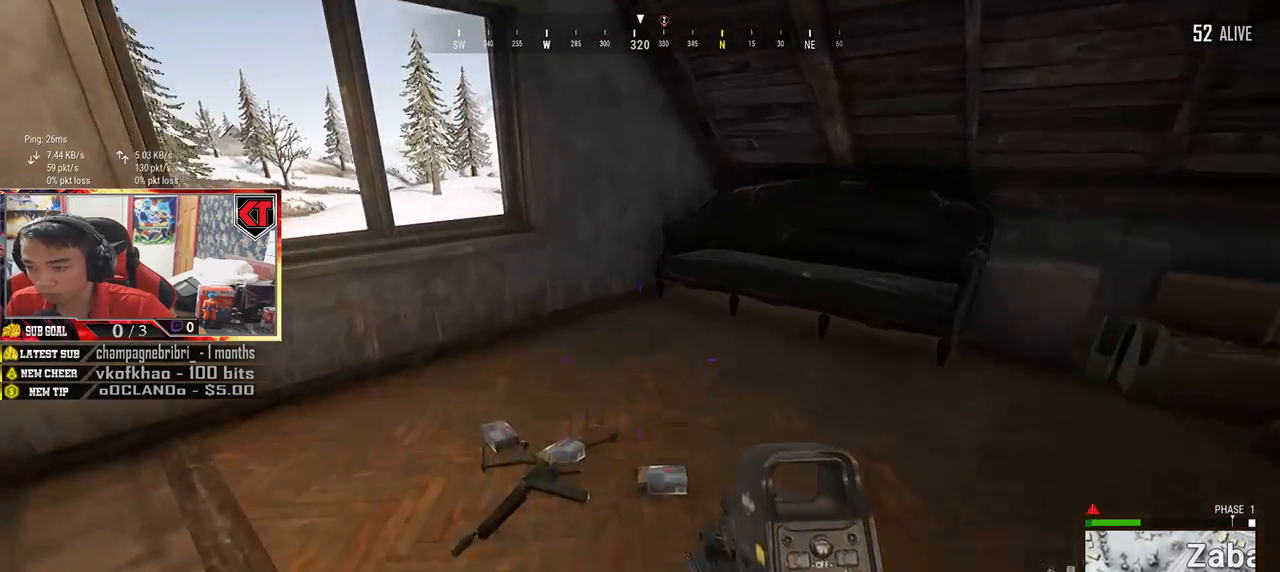
{"keys": ["a"], "mouse": [], "events": [[17, "tab", "down"], [117, "tab", "up"], [267, "w", "up"], [333, "a", "down"]]}
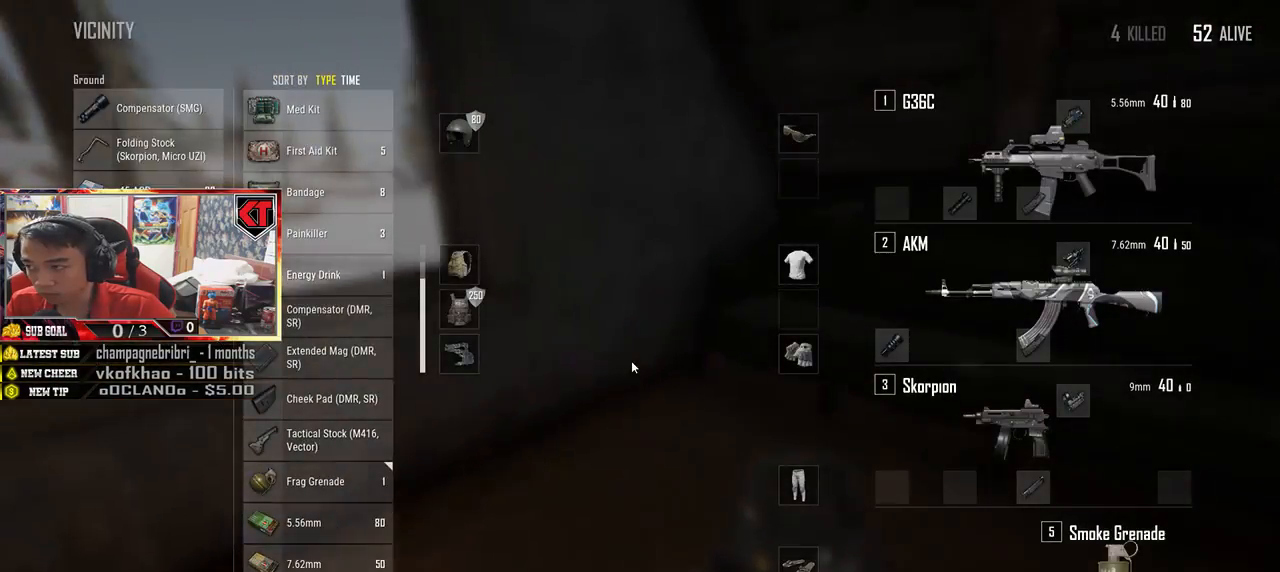
{"keys": [], "mouse": [], "events": [[67, "a", "up"]]}
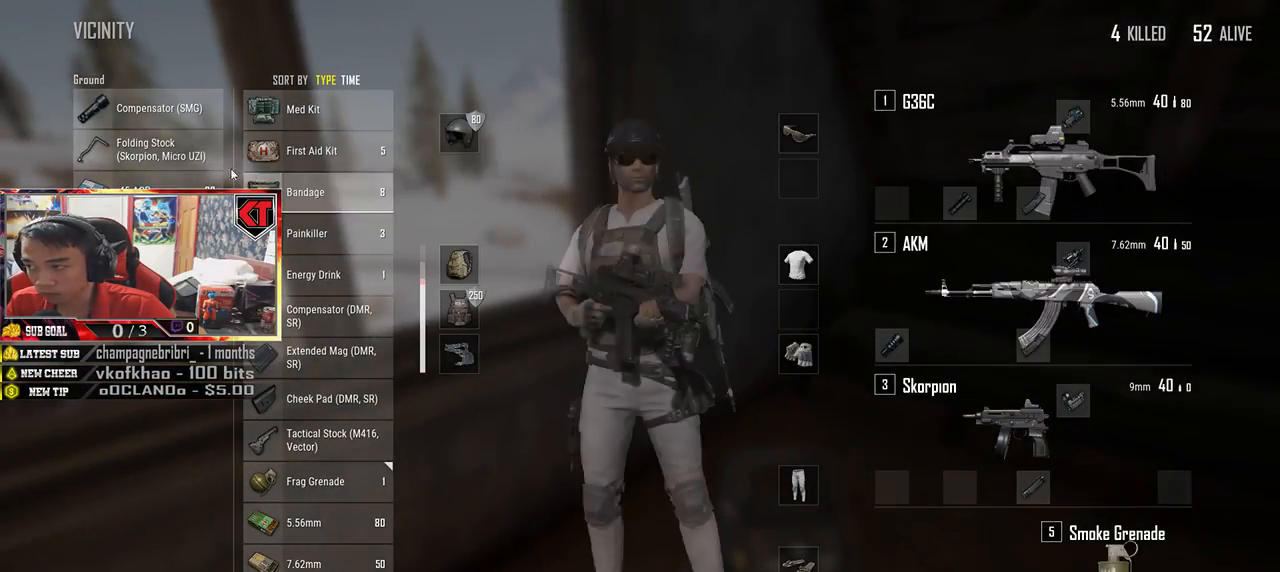
{"keys": [], "mouse": [], "events": [[250, "mouse_left", "down"], [400, "mouse_left", "up"]]}
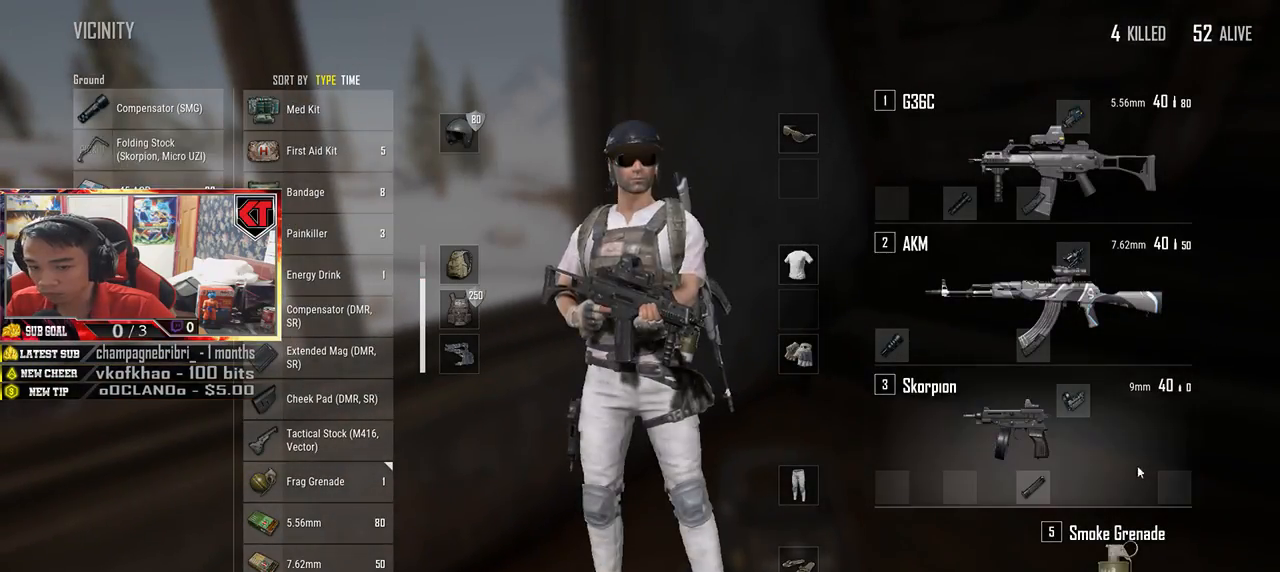
{"keys": ["w"], "mouse": [], "events": [[83, "d", "down"], [150, "tab", "down"], [233, "tab", "up"], [333, "w", "down"], [367, "d", "up"]]}
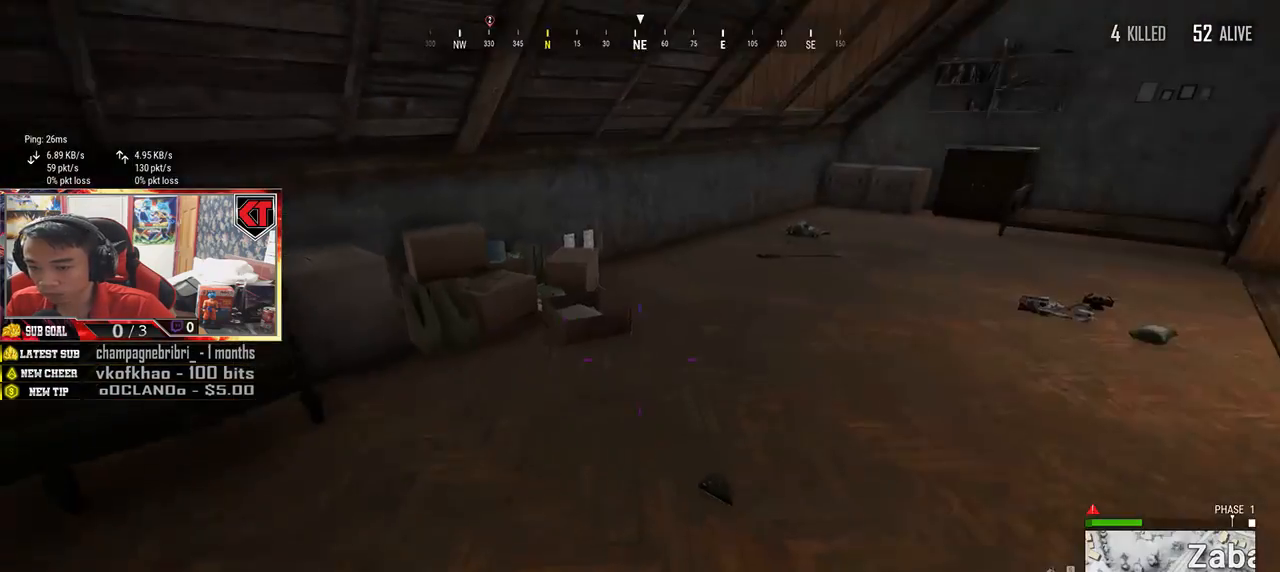
{"keys": ["d", "w"], "mouse": [], "events": [[150, "tab", "down"], [250, "tab", "up"], [317, "d", "down"], [417, "tab", "down"], [500, "tab", "up"]]}
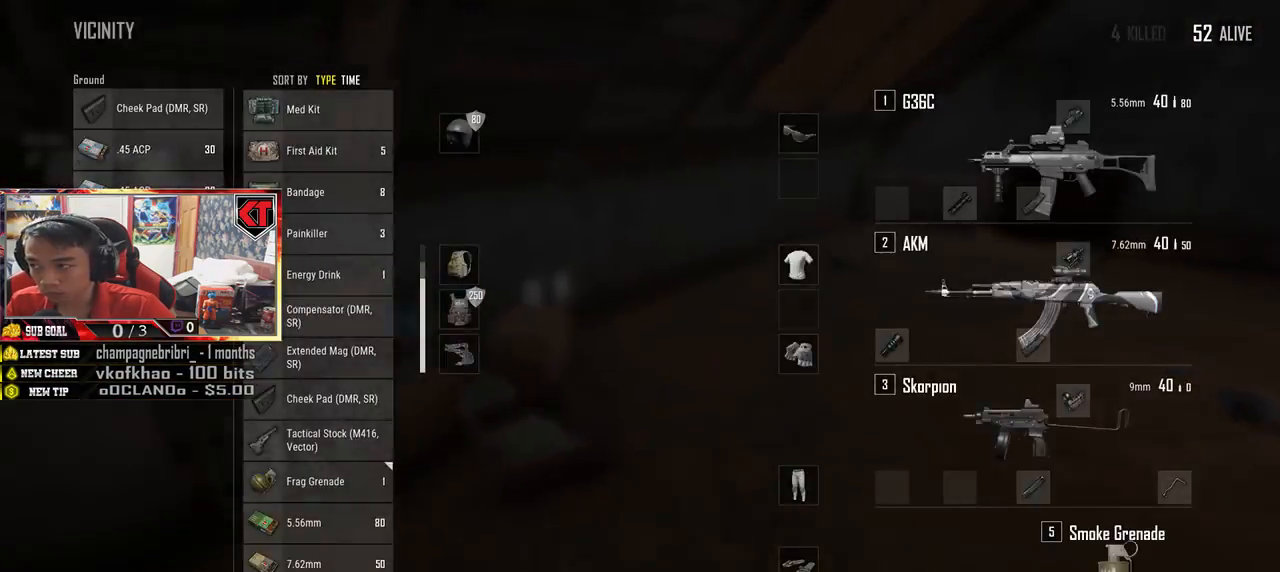
{"keys": ["shift", "w"], "mouse": [], "events": [[33, "d", "up"], [367, "shift", "down"]]}
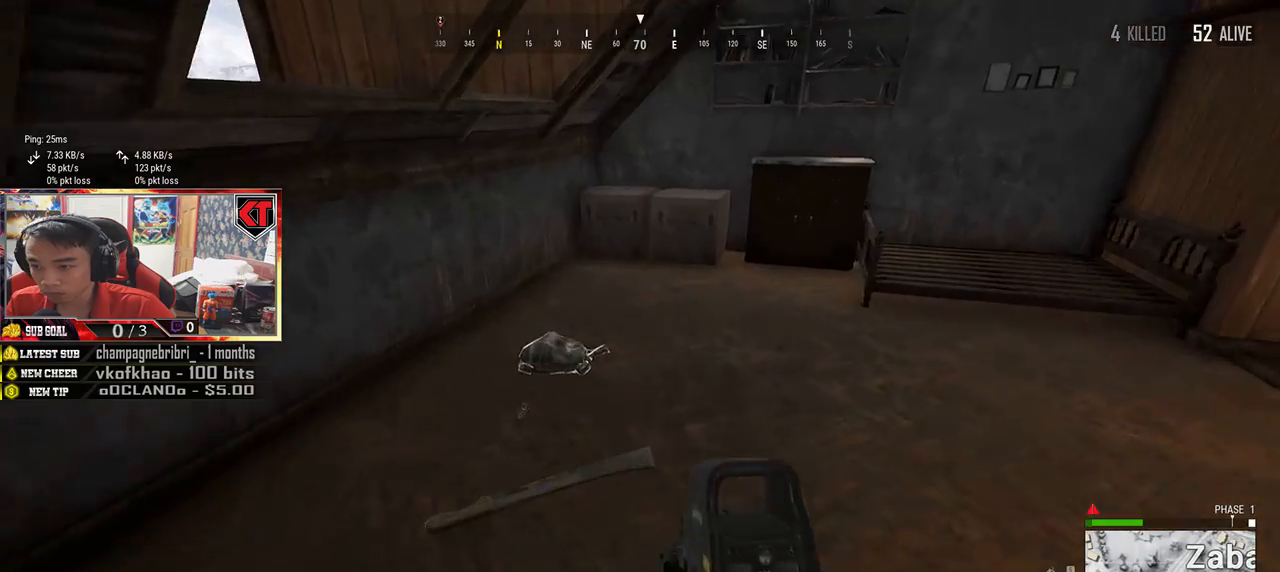
{"keys": ["d"], "mouse": [], "events": [[83, "shift", "up"], [217, "tab", "down"], [317, "tab", "up"], [367, "w", "up"], [400, "d", "down"]]}
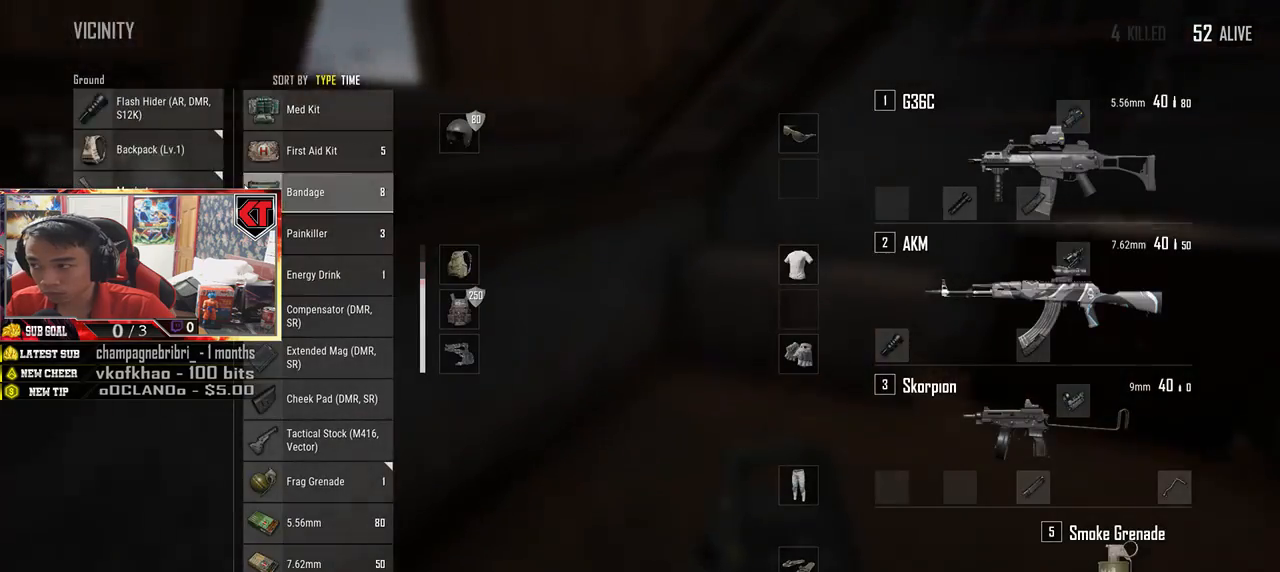
{"keys": [], "mouse": ["left"], "events": [[100, "d", "up"], [117, "s", "down"], [267, "s", "up"], [317, "mouse_left", "down"]]}
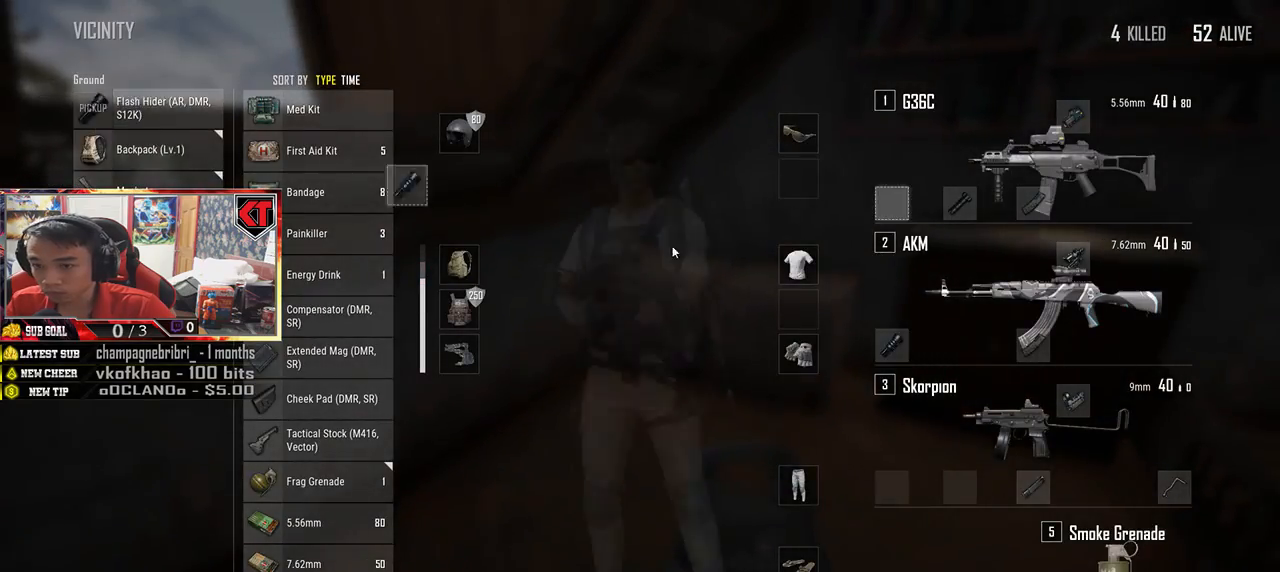
{"keys": ["d"], "mouse": [], "events": [[267, "mouse_left", "up"], [283, "d", "down"], [367, "tab", "down"], [483, "tab", "up"]]}
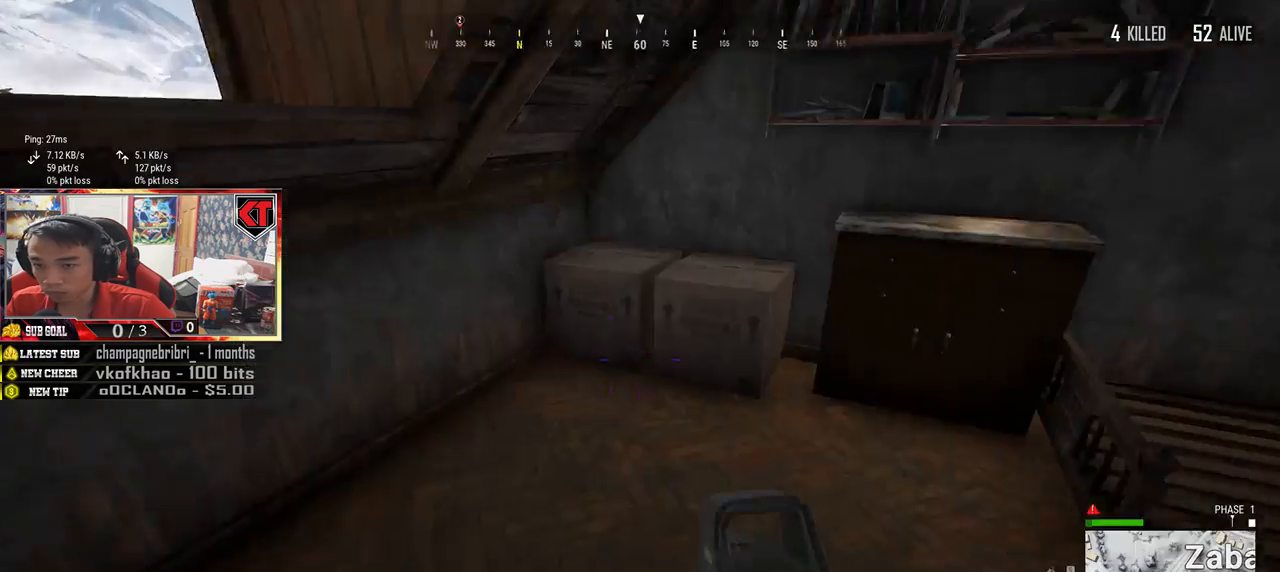
{"keys": ["shift", "w"], "mouse": [], "events": [[17, "w", "down"], [300, "shift", "down"], [500, "d", "up"]]}
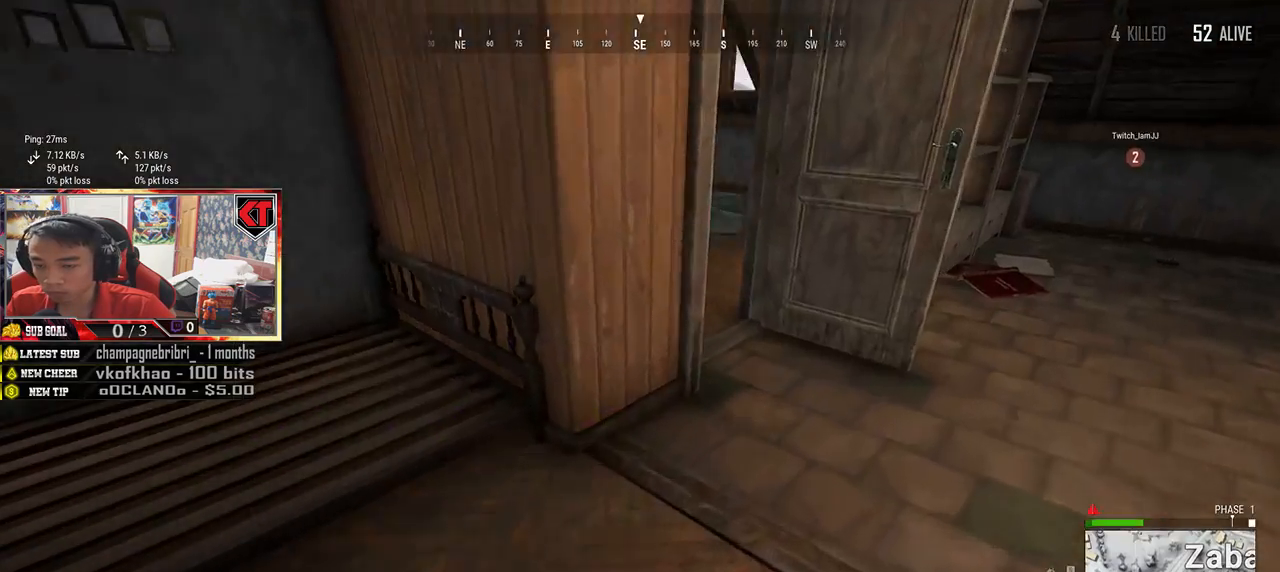
{"keys": ["tab", "w"], "mouse": [], "events": [[350, "shift", "up"], [483, "tab", "down"]]}
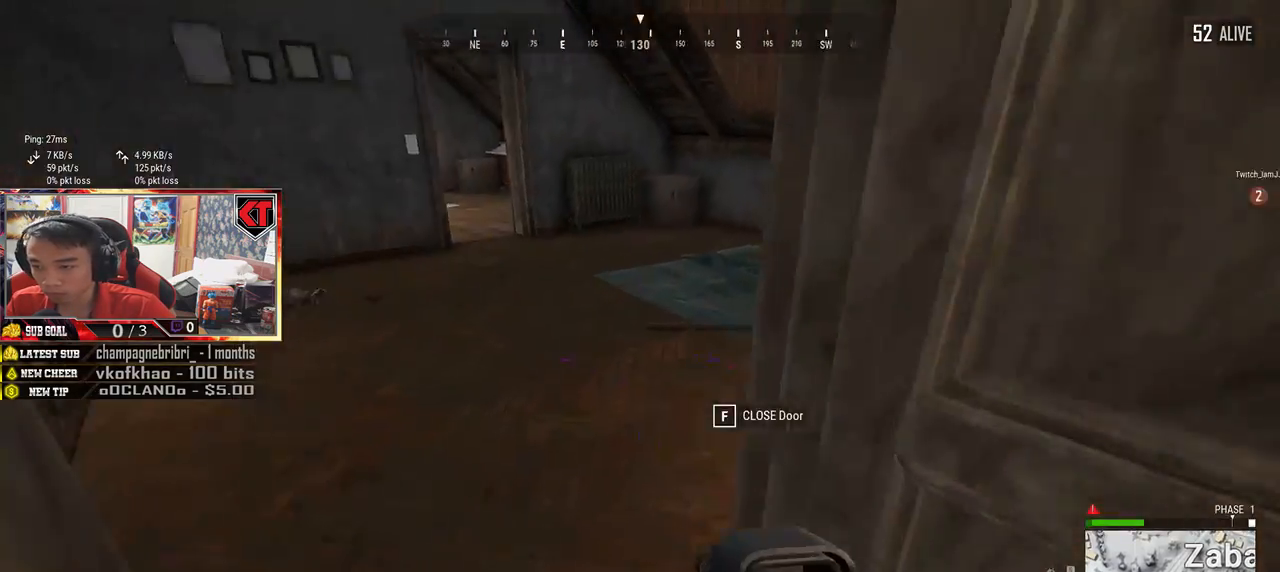
{"keys": ["tab", "w"], "mouse": [], "events": [[83, "tab", "up"], [500, "tab", "down"]]}
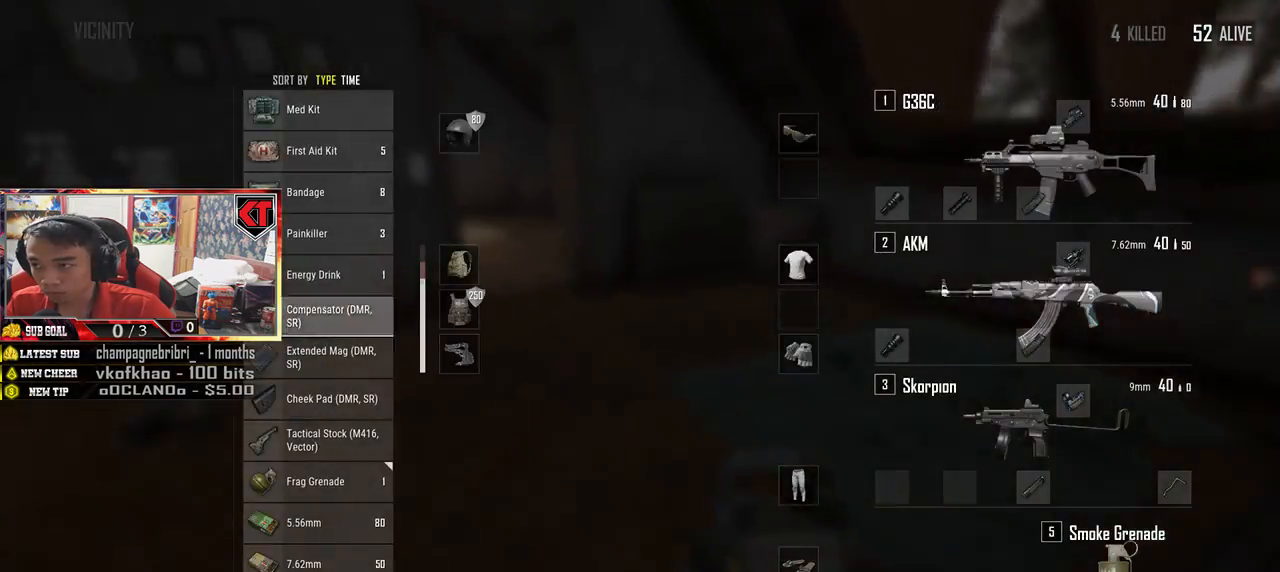
{"keys": ["w"], "mouse": [], "events": [[100, "tab", "up"]]}
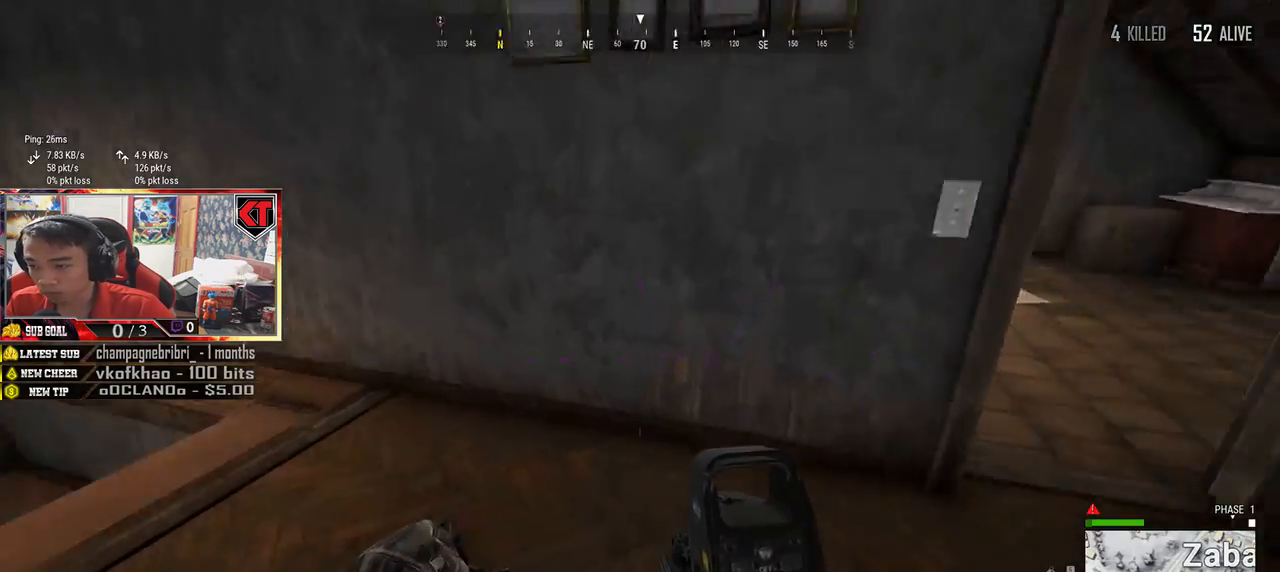
{"keys": ["shift", "w"], "mouse": [], "events": [[33, "shift", "down"]]}
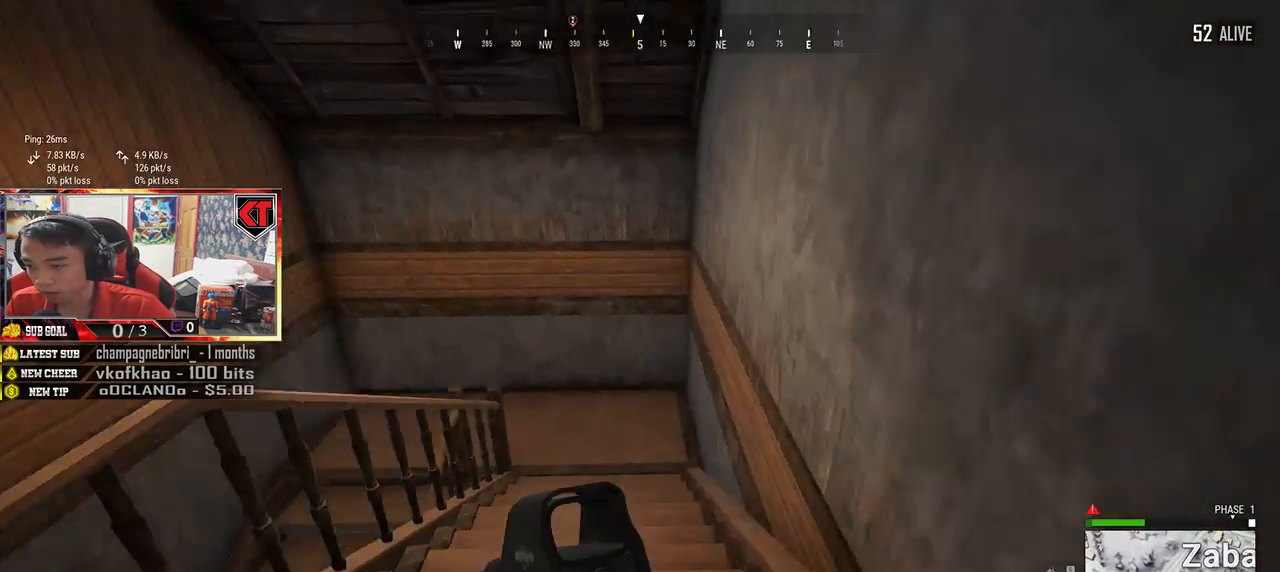
{"keys": ["tab", "w"], "mouse": [], "events": [[250, "d", "down"], [283, "shift", "up"], [417, "tab", "down"], [450, "d", "up"]]}